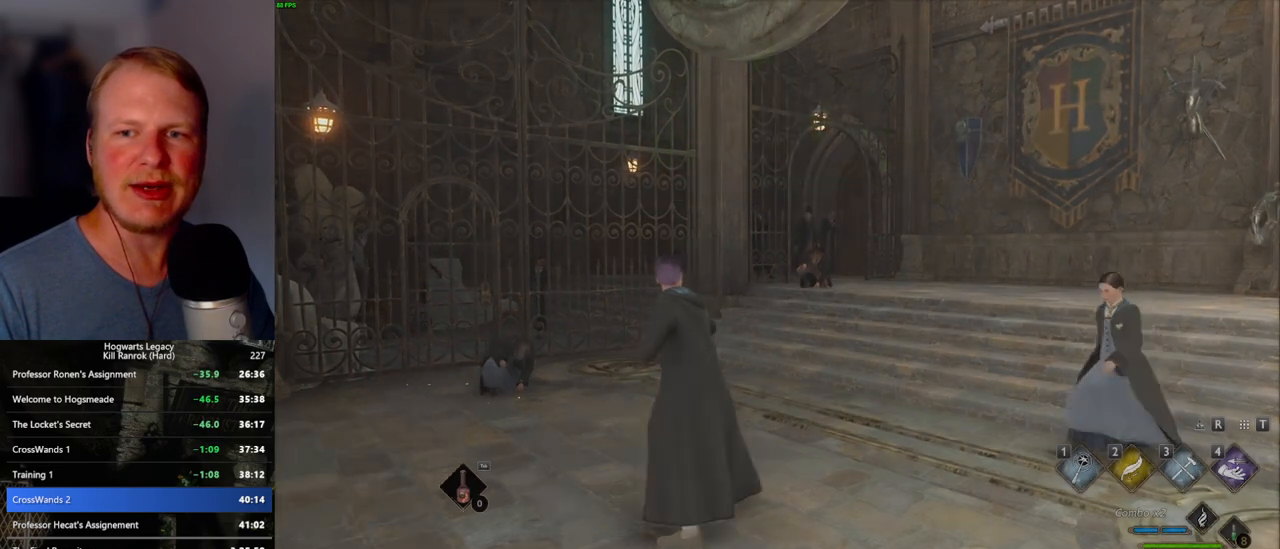
Gameplay with keyboard and mouse; each line is a JSON object with the keys and mouse buttons held at the frame after it. "events" lists presses ("down") and releases ("up") of ".", "/", "0", "1", "2", "3", "4", "5", "6", "7", "8", "9", "a", "alt_l", "alt_r", "b", "backslash", "backspace", "c", "caps_lock", "comma", "ctrl_l", "ctrl_r", "d", "e", "equals", "escape", "f", "f1", "f10", "f11", "f12", "f2", "f3", "f4", "f5", "f6", "f7", "f8", "f9", "g", "h", "i", "j", "k", "l", "lbracket", "m", "minus", "n", "o", "p", "q", "quote", "r", "rbracket", "return", "s", "semicolon", "shift_l", "shift_r", "space", "super_l", "super_r", "t", "tab", "tilde", "u", "v", "w", "x", "y", "z", "mouse_left", "mouse_wheel", "mouse_right", "mouse_mb4" and "mouse_mb5" between this image and that frame as [ms after this image, input, new state], when the widget could be followed in between. "mouse_left", "mouse_wheel", "mouse_right", "mouse_mb4", "mouse_mb5" = the "left", "wheel", "right", "mb4", "mb5" buttons of the "mouse" list. No other keys are recorded. "wheel" means that the mouse wheel is clicked or scrolled. Mouse movement is not recorded.
{"keys": [], "mouse": [], "events": [[450, "mouse_wheel", "down"], [484, "mouse_wheel", "up"]]}
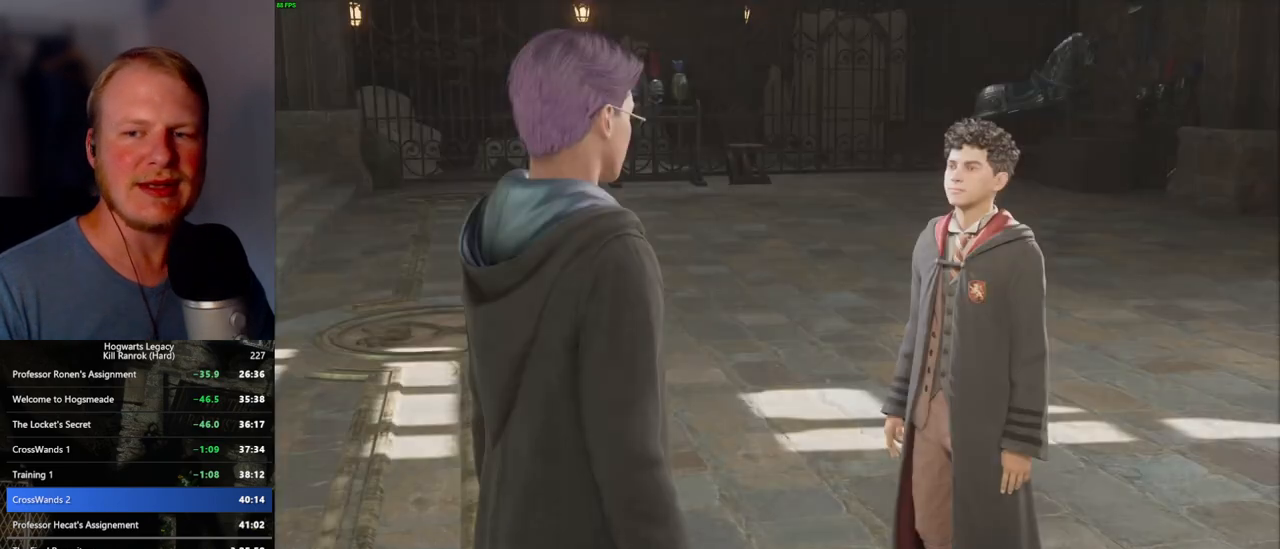
{"keys": [], "mouse": [], "events": [[34, "mouse_wheel", "down"], [200, "mouse_wheel", "up"], [200, "q", "down"], [234, "space", "down"], [250, "mouse_wheel", "down"], [284, "mouse_wheel", "up"], [284, "q", "up"], [317, "mouse_wheel", "down"], [317, "space", "up"], [384, "mouse_wheel", "up"], [384, "q", "down"], [417, "space", "down"], [467, "q", "up"], [467, "space", "up"]]}
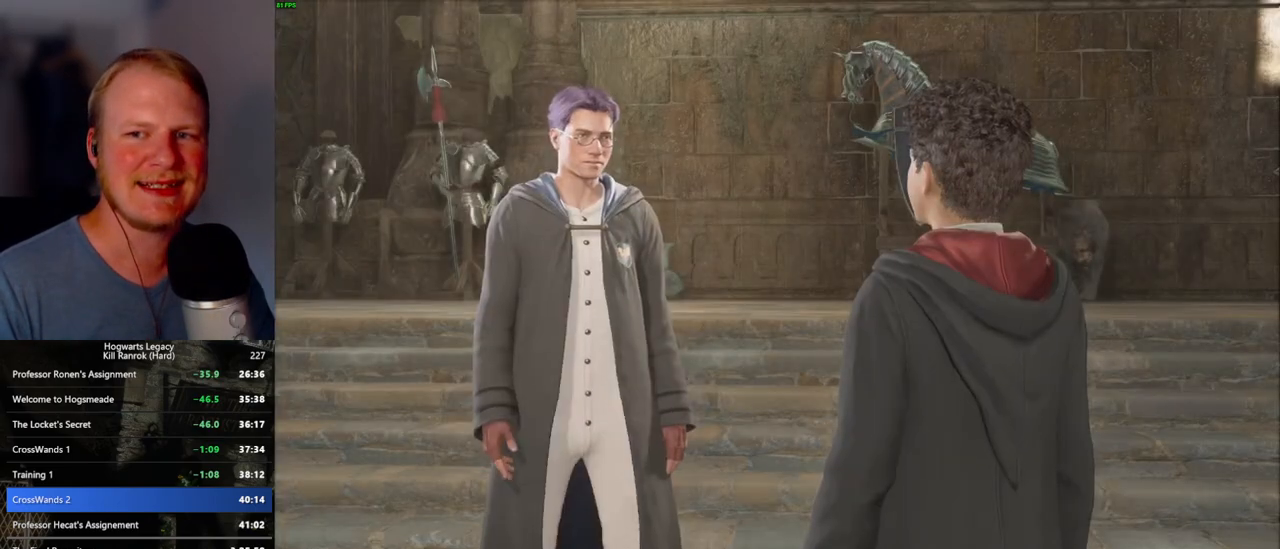
{"keys": [], "mouse": [], "events": [[67, "q", "down"], [84, "mouse_wheel", "down"], [84, "space", "down"], [100, "mouse_wheel", "up"], [134, "q", "up"], [134, "space", "up"], [150, "mouse_wheel", "down"], [234, "mouse_wheel", "up"], [234, "q", "down"], [250, "space", "down"], [267, "mouse_wheel", "down"], [284, "mouse_wheel", "up"], [284, "q", "up"], [300, "space", "up"], [384, "q", "down"], [400, "space", "down"], [467, "q", "up"], [467, "space", "up"]]}
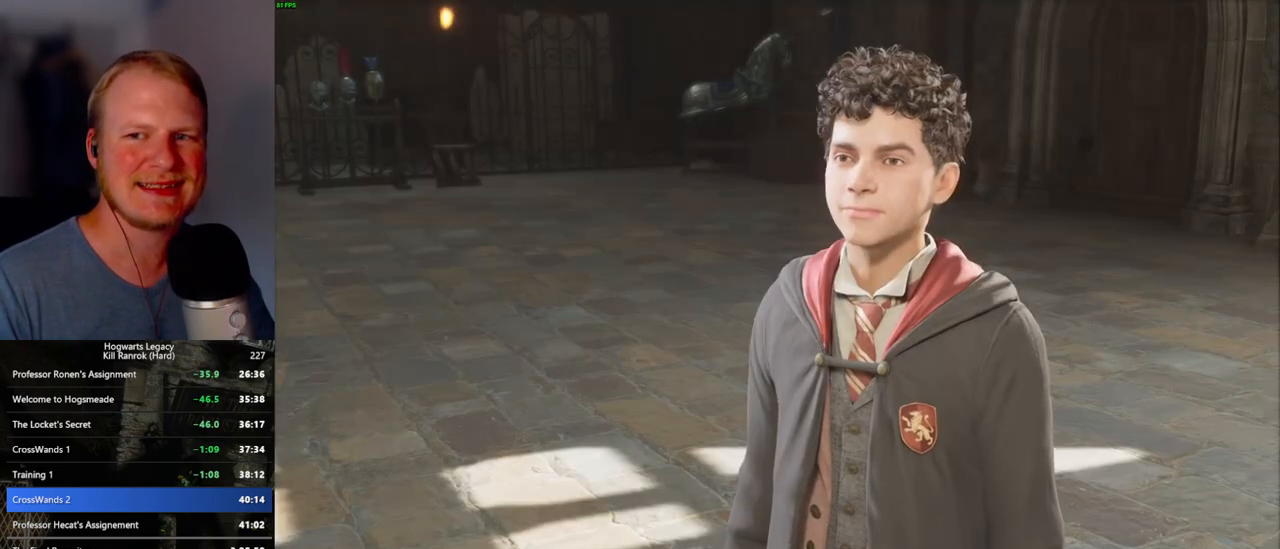
{"keys": [], "mouse": ["wheel"], "events": [[34, "mouse_wheel", "down"], [50, "mouse_wheel", "up"], [67, "q", "down"], [84, "space", "down"], [100, "mouse_wheel", "down"], [134, "mouse_wheel", "up"], [134, "q", "up"], [134, "space", "up"], [167, "mouse_wheel", "down"], [234, "mouse_wheel", "up"], [234, "q", "down"], [250, "space", "down"], [300, "q", "up"], [300, "space", "up"], [400, "q", "down"], [417, "space", "down"], [434, "mouse_wheel", "down"], [467, "mouse_wheel", "up"], [467, "q", "up"], [467, "space", "up"], [484, "mouse_wheel", "down"]]}
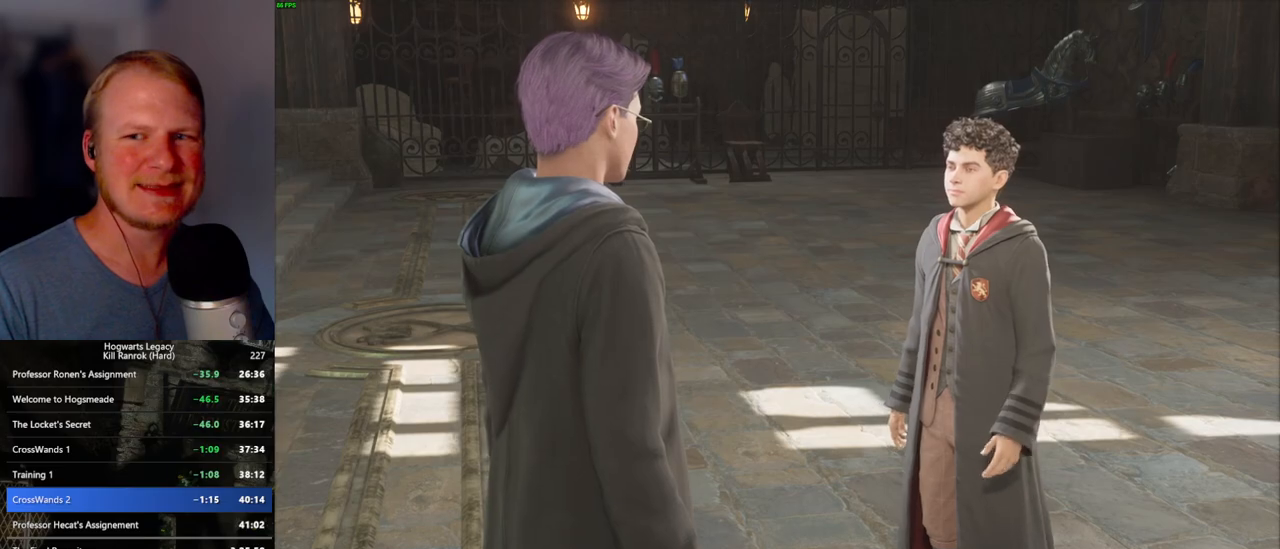
{"keys": [], "mouse": ["wheel"], "events": [[67, "space", "down"], [117, "mouse_wheel", "up"], [134, "space", "up"], [234, "q", "down"], [250, "space", "down"], [284, "q", "up"], [300, "space", "up"], [334, "mouse_wheel", "down"], [350, "mouse_wheel", "up"], [384, "mouse_wheel", "down"], [400, "mouse_wheel", "up"], [400, "q", "down"], [417, "mouse_wheel", "down"], [417, "space", "down"], [467, "q", "up"], [467, "space", "up"]]}
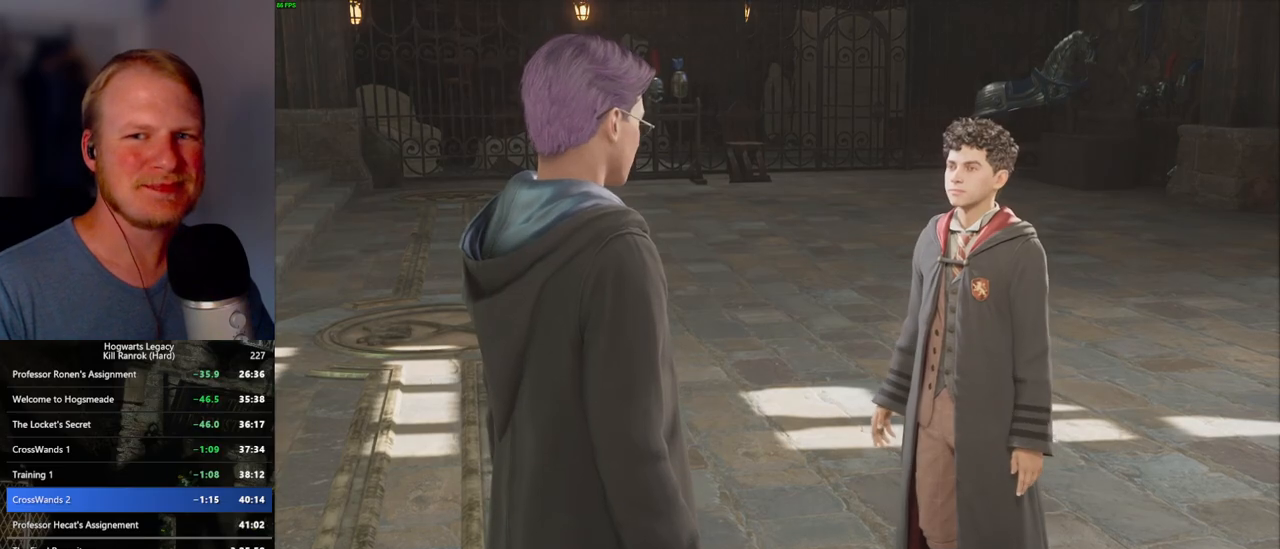
{"keys": [], "mouse": [], "events": [[17, "mouse_wheel", "up"], [50, "q", "down"], [67, "space", "down"], [117, "space", "up"], [134, "q", "up"], [184, "q", "down"], [217, "space", "down"], [267, "q", "up"], [267, "space", "up"]]}
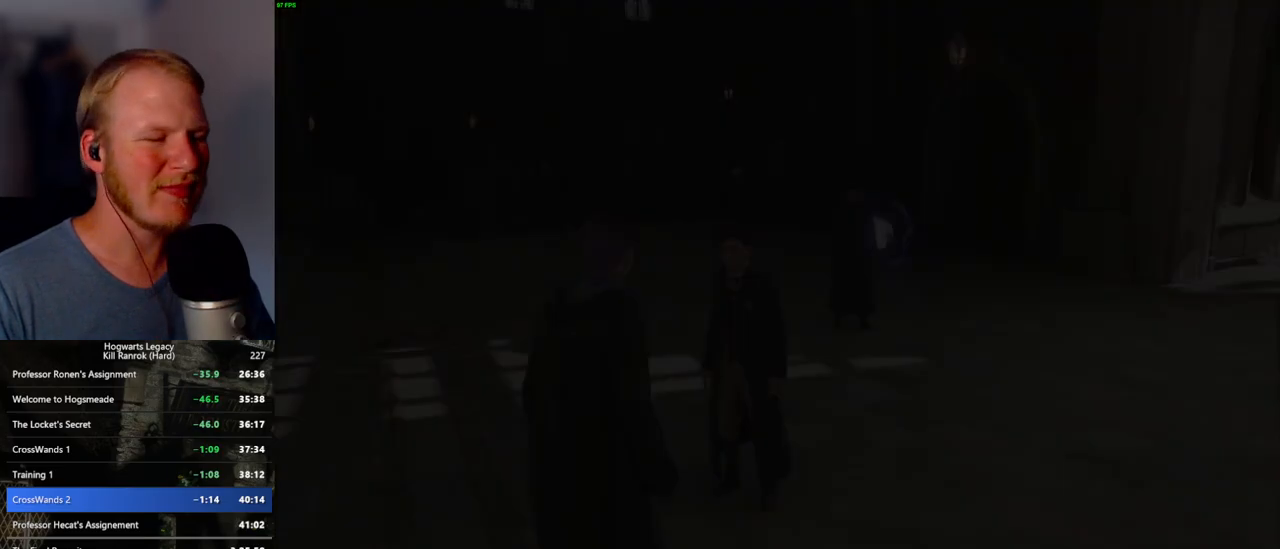
{"keys": ["w"], "mouse": [], "events": [[134, "w", "down"], [167, "space", "down"], [267, "space", "up"], [284, "w", "up"], [317, "w", "down"]]}
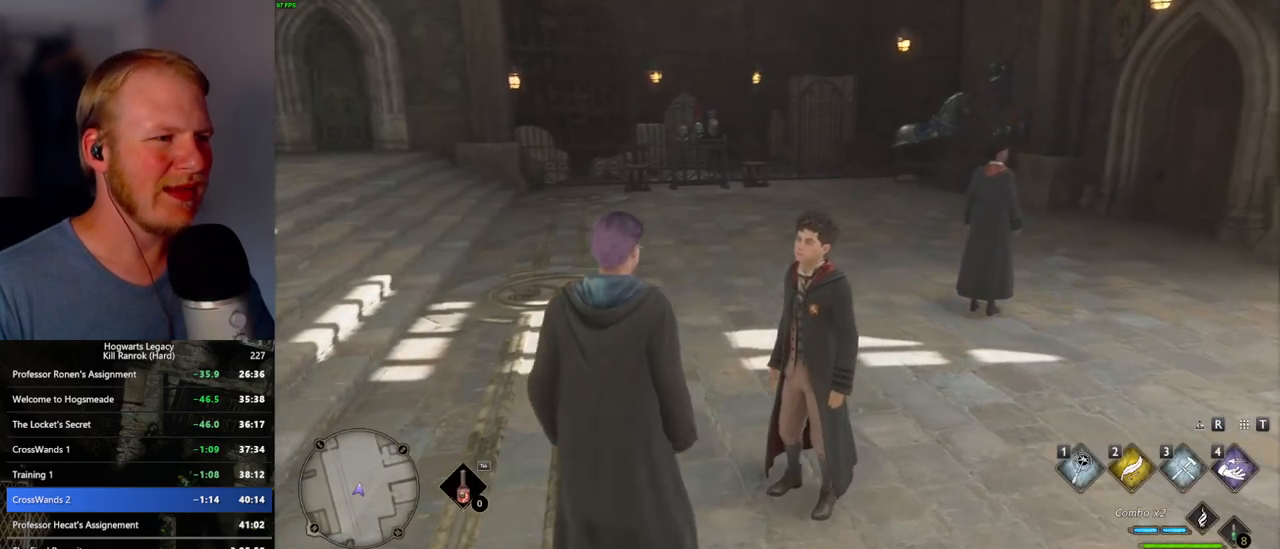
{"keys": ["shift_l", "w"], "mouse": [], "events": [[67, "space", "down"], [200, "space", "up"], [284, "space", "down"], [367, "shift_l", "down"], [384, "space", "up"]]}
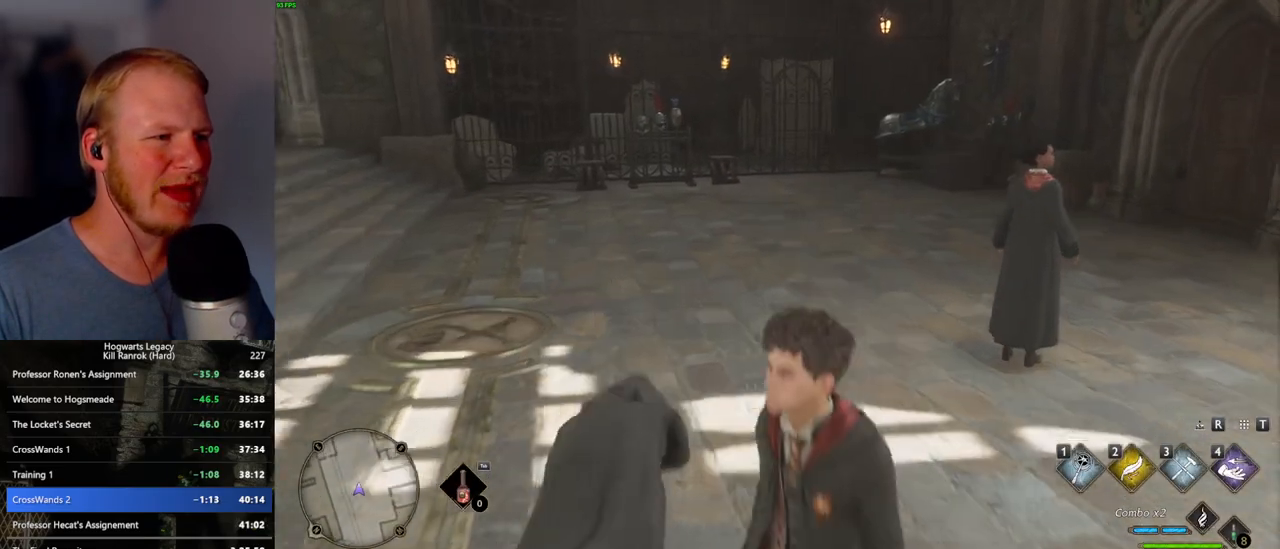
{"keys": ["w"], "mouse": [], "events": [[34, "shift_l", "up"]]}
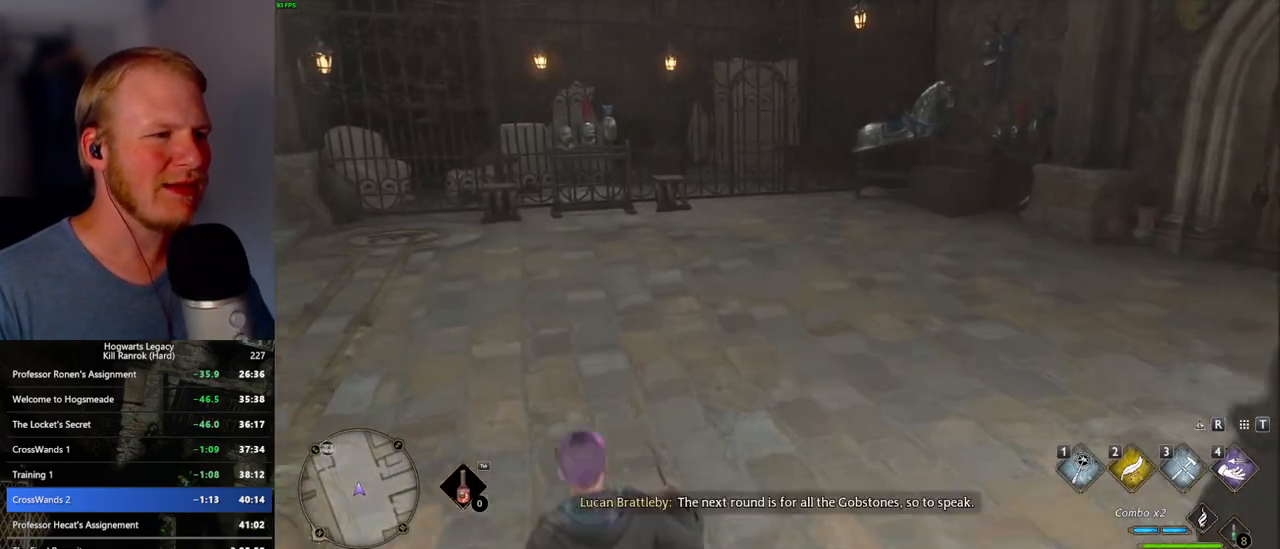
{"keys": ["w"], "mouse": [], "events": []}
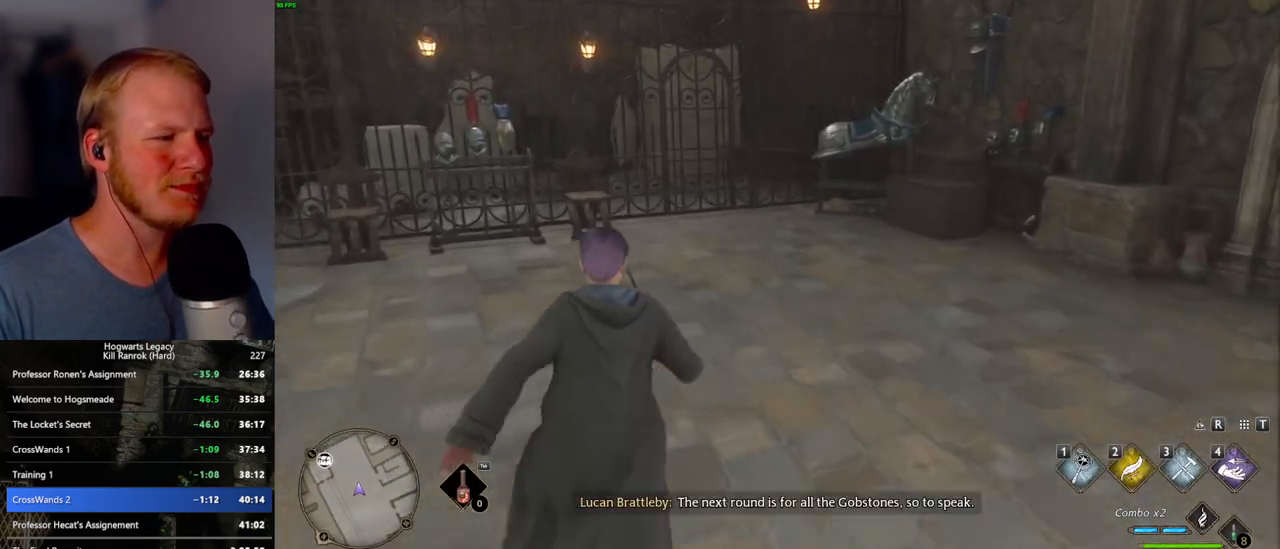
{"keys": ["w"], "mouse": [], "events": []}
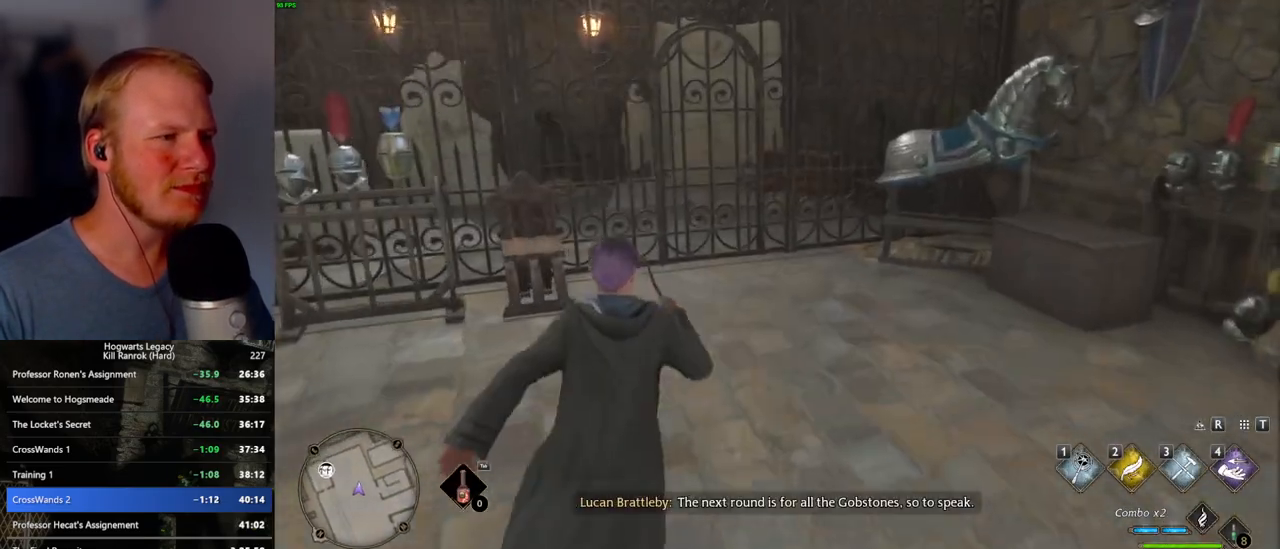
{"keys": ["space", "w"], "mouse": [], "events": [[450, "space", "down"]]}
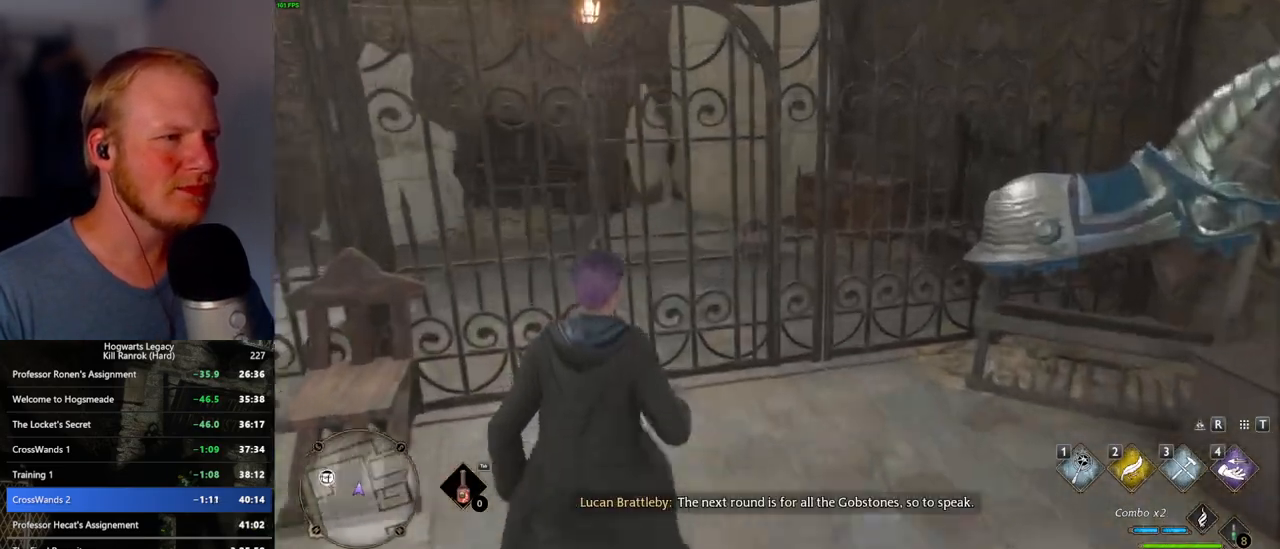
{"keys": ["w"], "mouse": [], "events": [[250, "space", "up"]]}
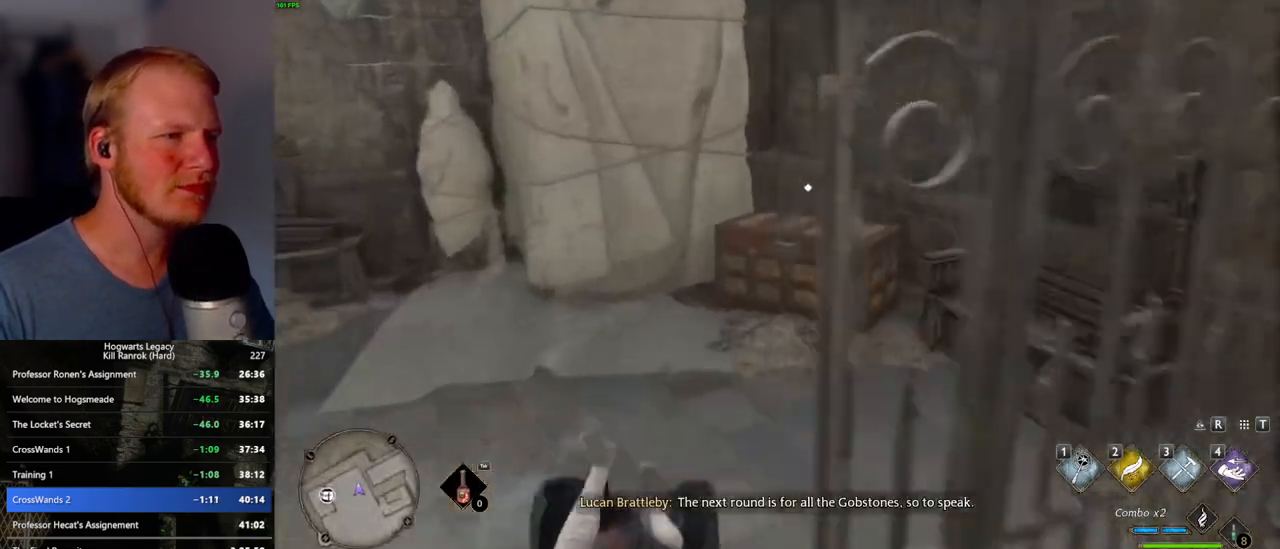
{"keys": ["f"], "mouse": [], "events": [[334, "f", "down"], [384, "f", "up"], [417, "w", "up"], [500, "f", "down"]]}
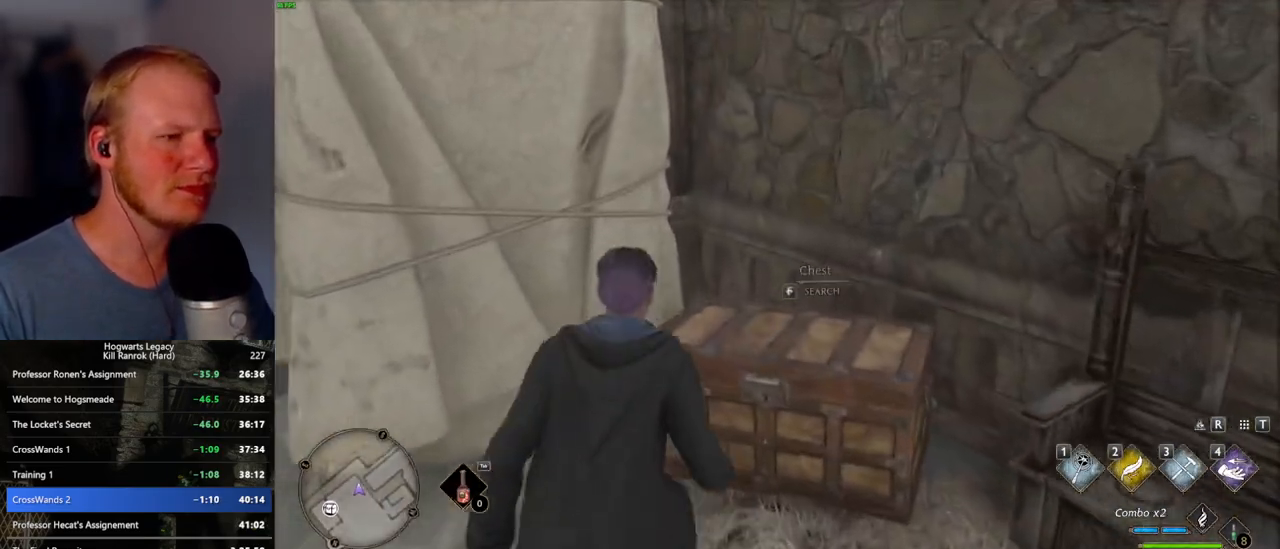
{"keys": ["m"], "mouse": [], "events": [[67, "f", "up"], [150, "f", "down"], [200, "f", "up"], [400, "m", "down"]]}
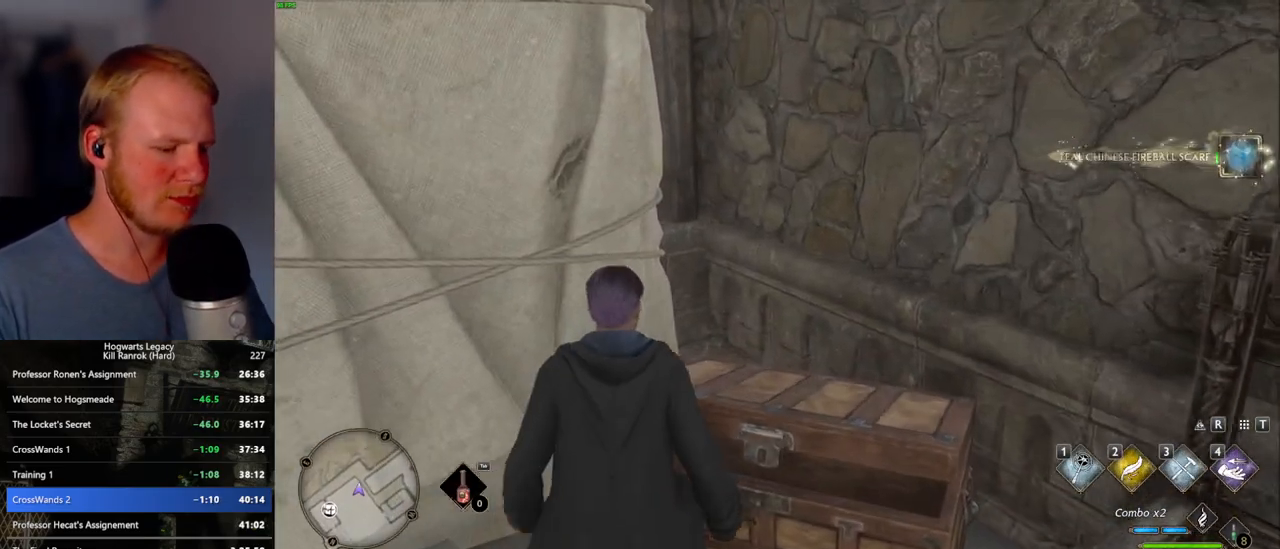
{"keys": [], "mouse": [], "events": [[34, "m", "up"]]}
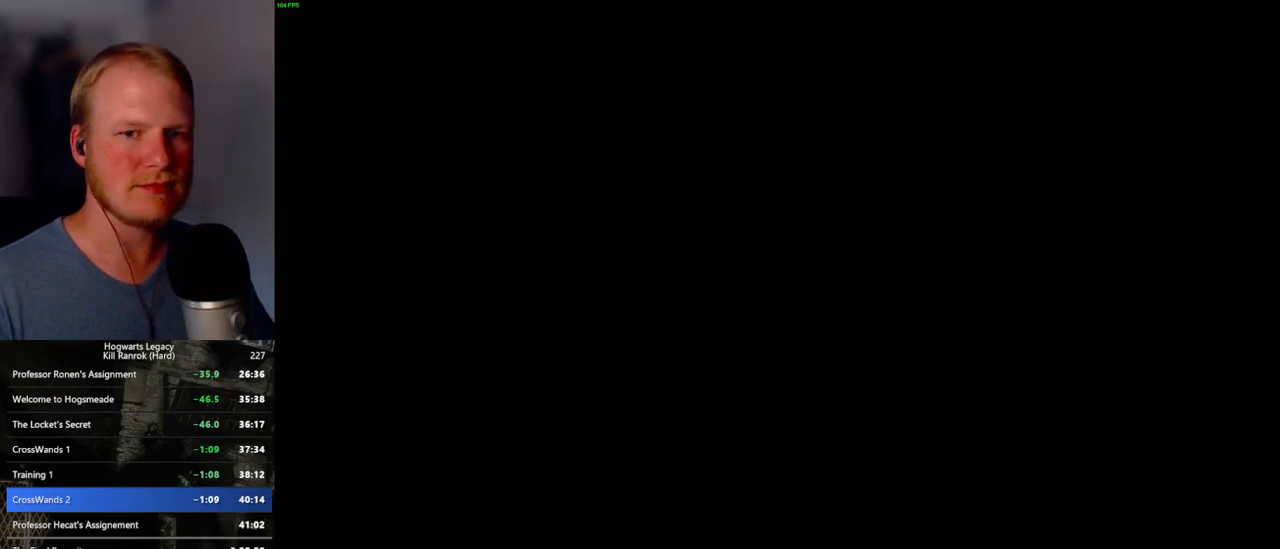
{"keys": [], "mouse": [], "events": []}
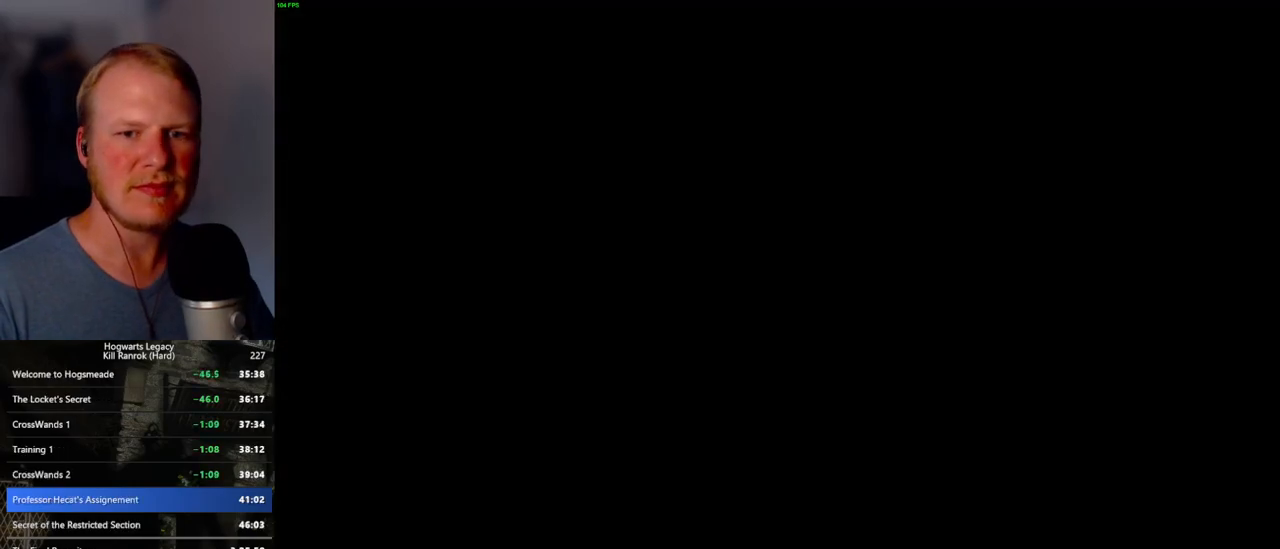
{"keys": [], "mouse": [], "events": []}
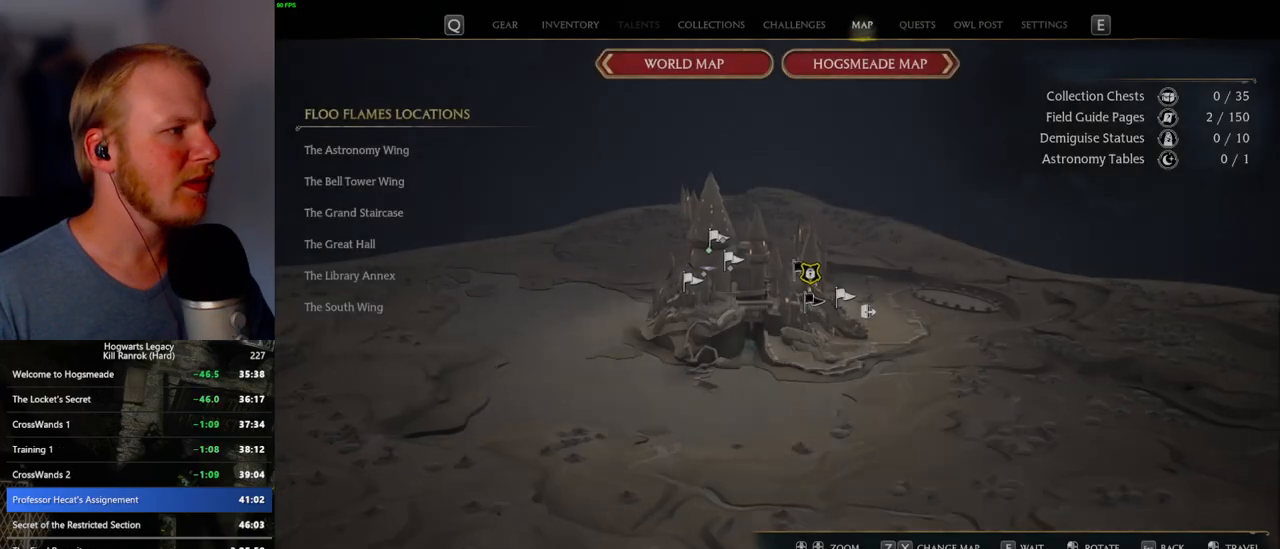
{"keys": [], "mouse": [], "events": []}
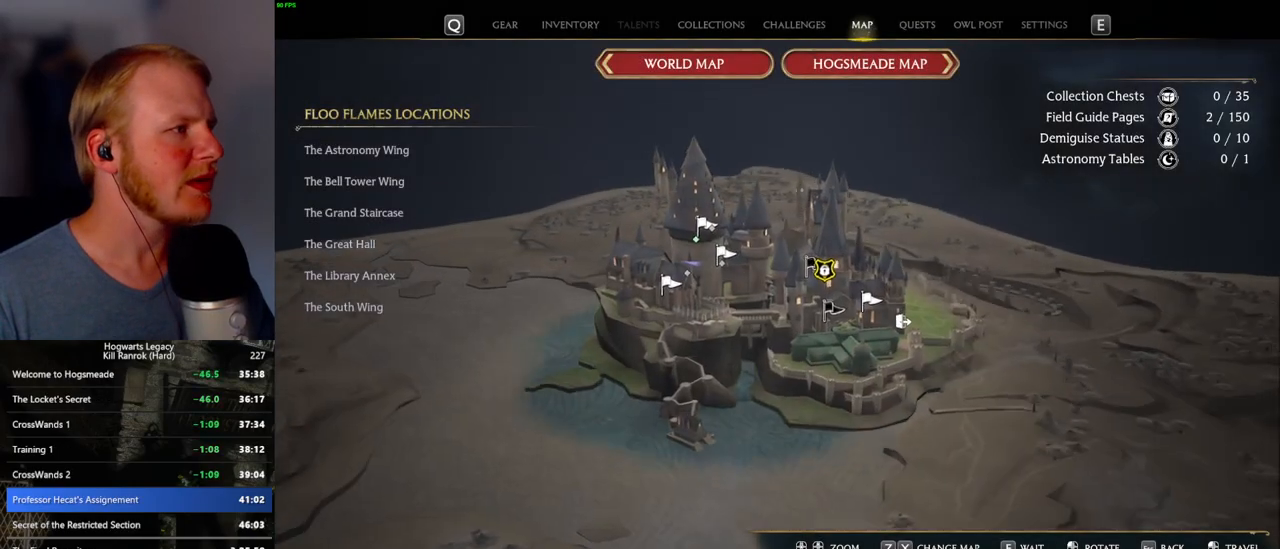
{"keys": [], "mouse": [], "events": []}
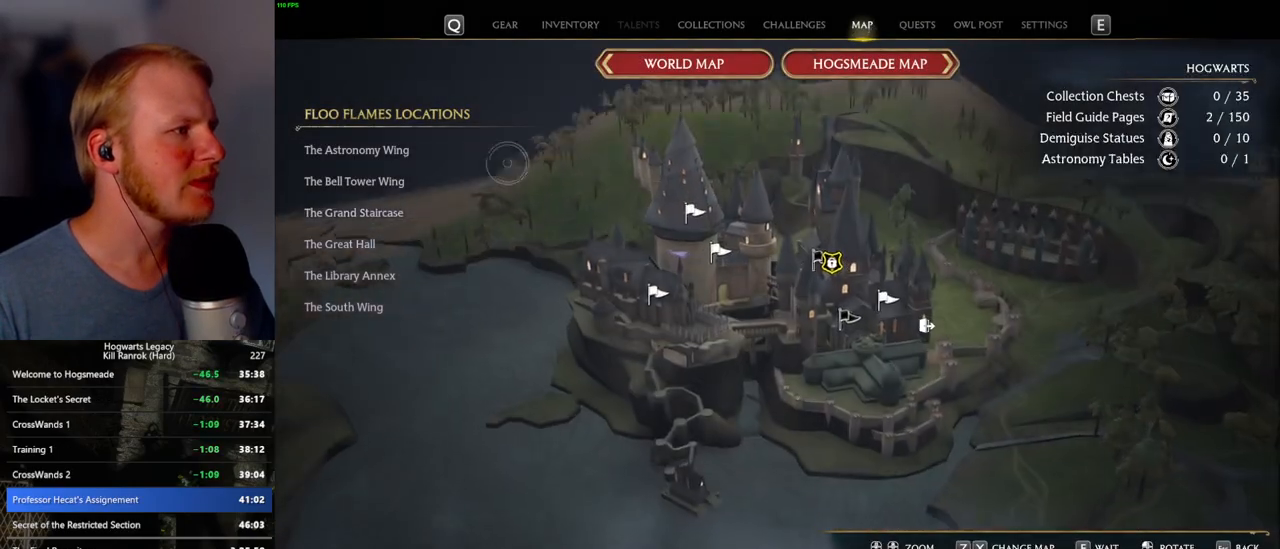
{"keys": [], "mouse": [], "events": [[217, "mouse_left", "down"], [300, "mouse_left", "up"]]}
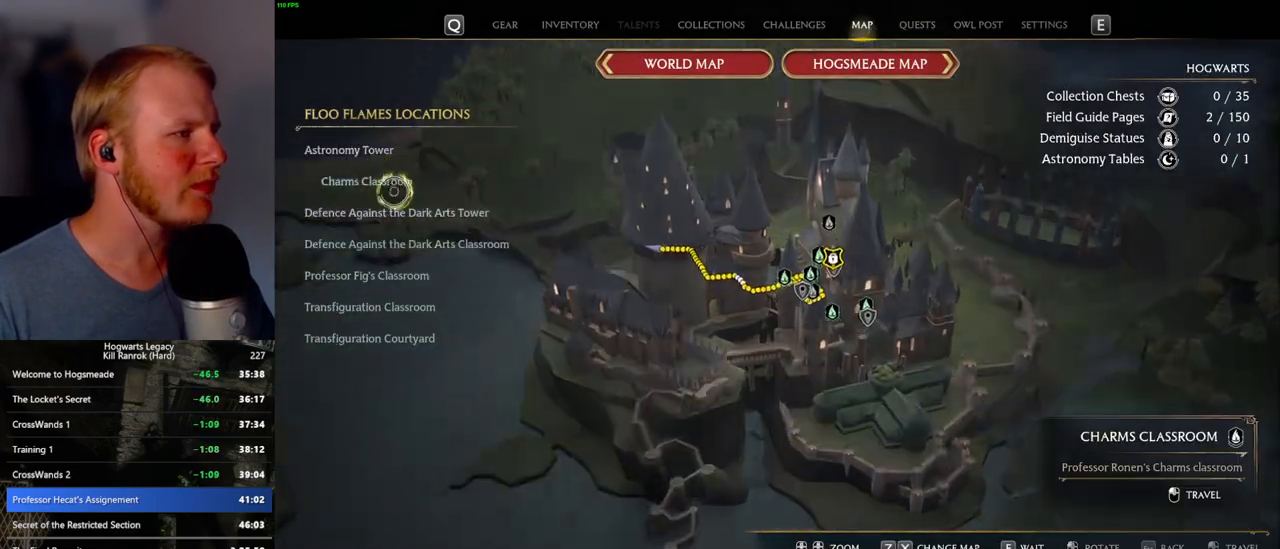
{"keys": [], "mouse": [], "events": [[234, "mouse_left", "down"], [350, "mouse_left", "up"]]}